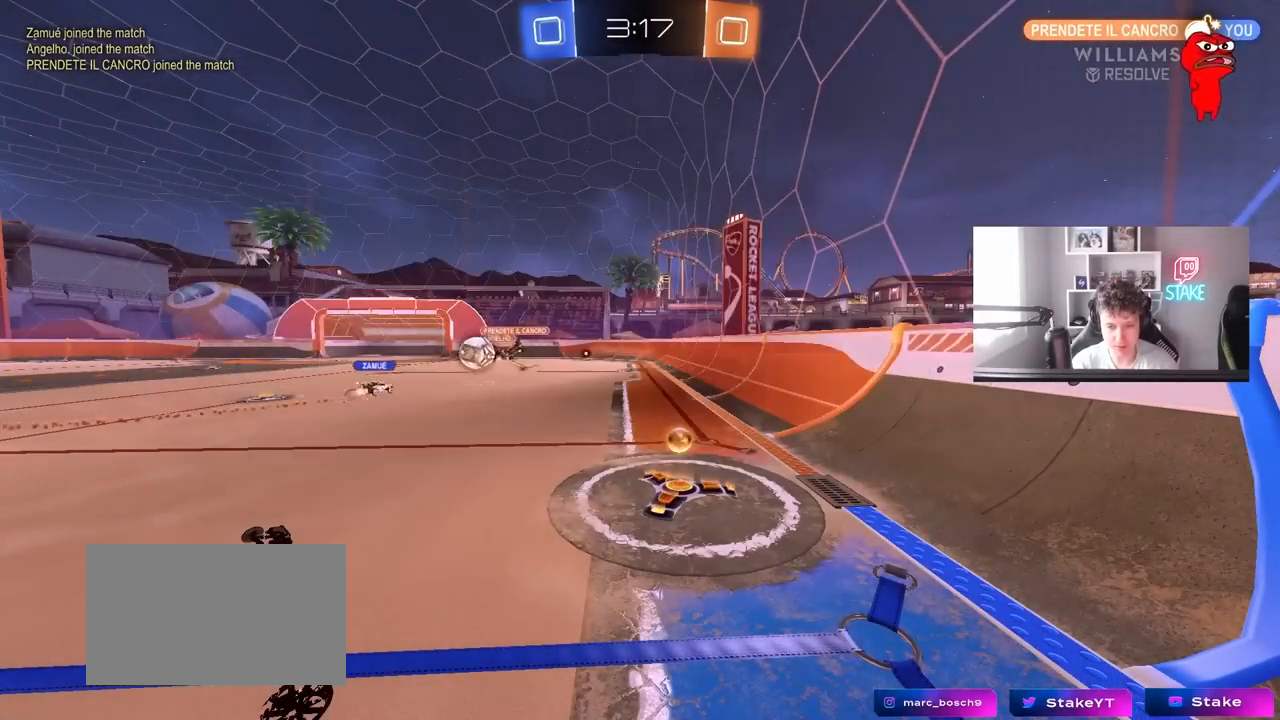
Gameplay with keyboard and mouse; each line is a JSON object with the keys and mouse buttons held at the frame after it. "events" lists presses ("down") and releases ("up") of "1", "2", "3", "4", "5", "a", "alt", "c", "caps_lock", "ctrl", "d", "e", "f", "g", "q", "r", "s", "shift", "space", "t", "tab", "v", "w", "x", "z", "mouse_left", "mouse_wheel" and "mouse_right" between this image and that frame as [ms after this image, input, new state], when the widget could be followed in between. "mouse_left", "mouse_wheel", "mouse_right" = the "left", "wheel", "right" buttons of the "mouse" list. No other keys are recorded. "wheel" means that the mouse wheel is clicked or scrolled. "mouse_move" is the direction in which the mouse moves at that frame (one of eight, or "still"), when it could be read.
{"keys": ["d", "w"], "mouse": [], "mouse_move": "still", "events": [[400, "d", "down"], [400, "w", "down"]]}
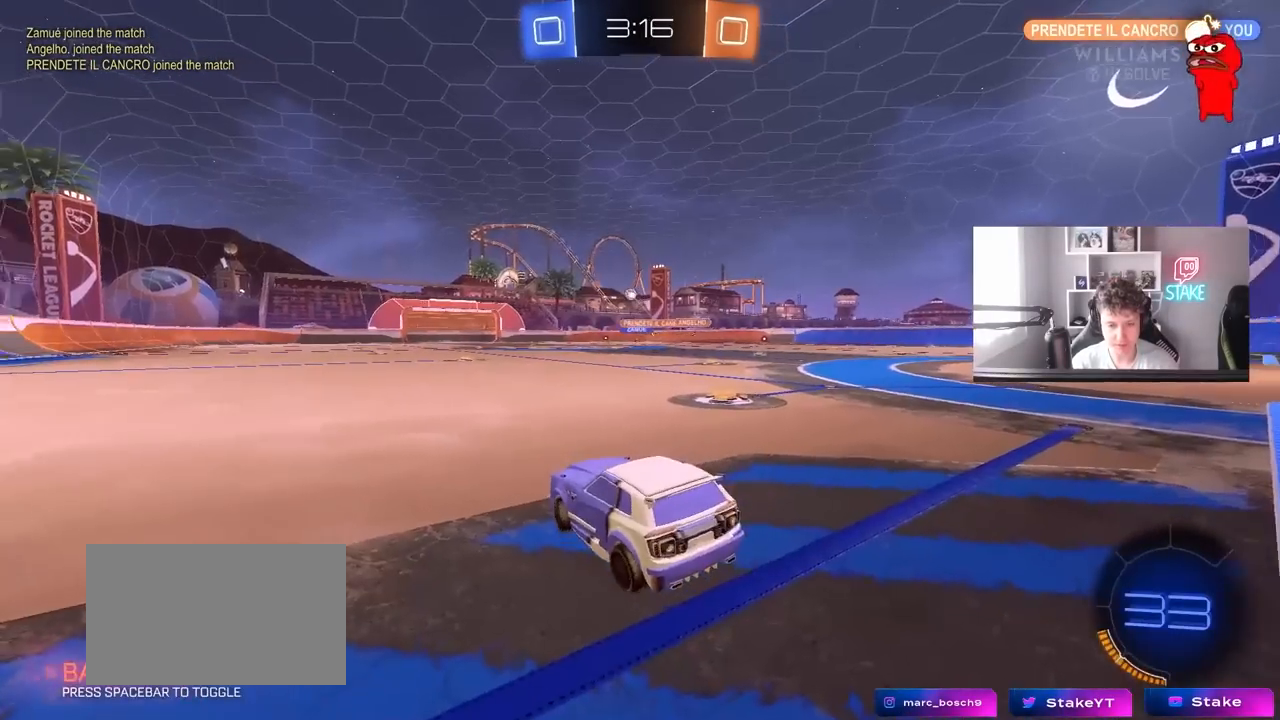
{"keys": ["a", "space", "w"], "mouse": ["left"], "mouse_move": "still", "events": [[100, "a", "down"], [100, "d", "up"], [100, "shift", "down"], [233, "shift", "up"], [333, "mouse_left", "down"], [467, "space", "down"]]}
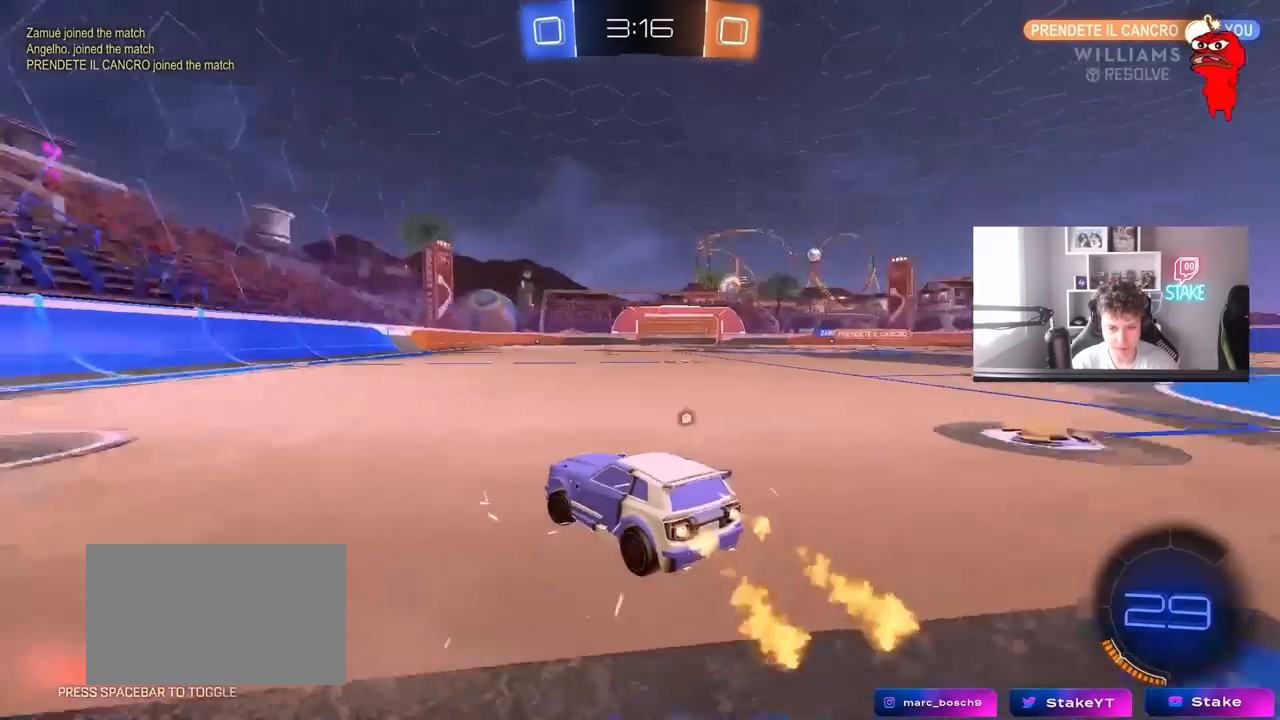
{"keys": ["d", "space", "w"], "mouse": [], "mouse_move": "still", "events": [[150, "space", "up"], [333, "a", "up"], [333, "space", "down"], [433, "d", "down"], [483, "mouse_left", "up"]]}
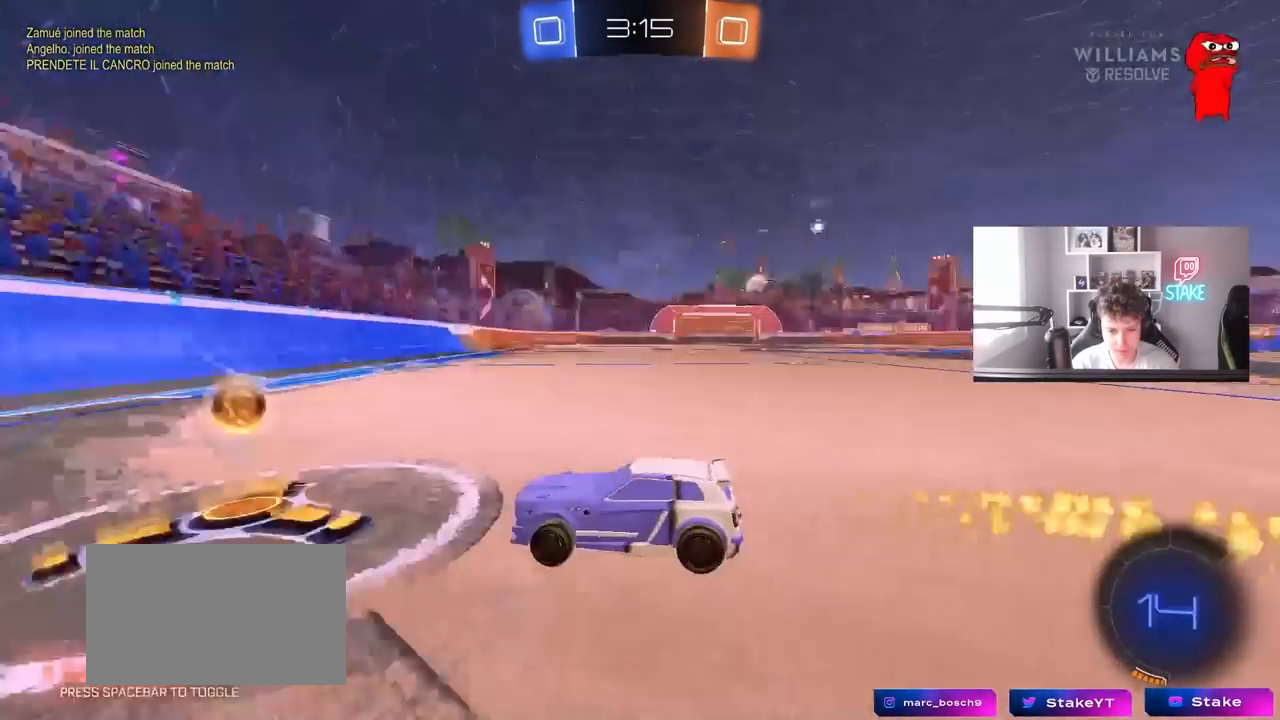
{"keys": ["shift", "w"], "mouse": ["left", "right"], "mouse_move": "still", "events": [[33, "shift", "down"], [33, "space", "up"], [117, "shift", "up"], [317, "mouse_left", "down"], [450, "mouse_right", "down"], [500, "d", "up"], [500, "shift", "down"]]}
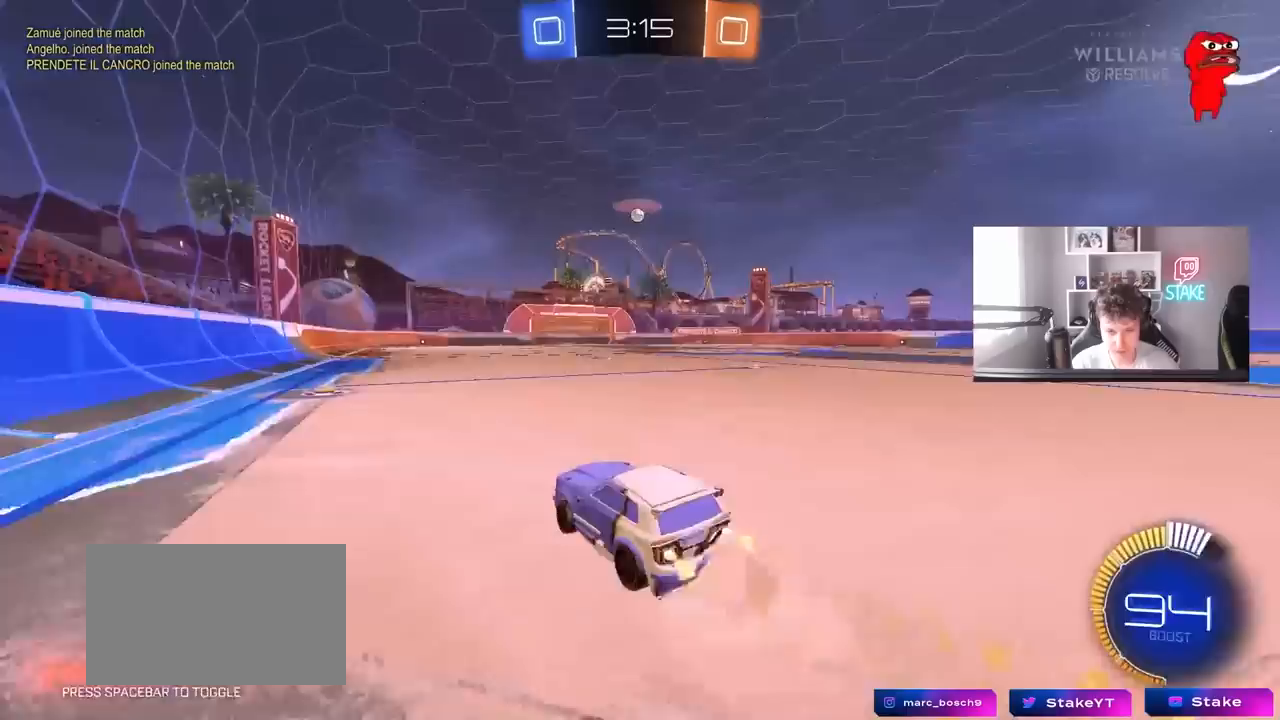
{"keys": ["d", "shift"], "mouse": ["left"], "mouse_move": "still", "events": [[50, "d", "down"], [50, "mouse_right", "up"], [100, "mouse_right", "down"], [183, "s", "down"], [233, "w", "up"], [283, "mouse_right", "up"], [417, "s", "up"]]}
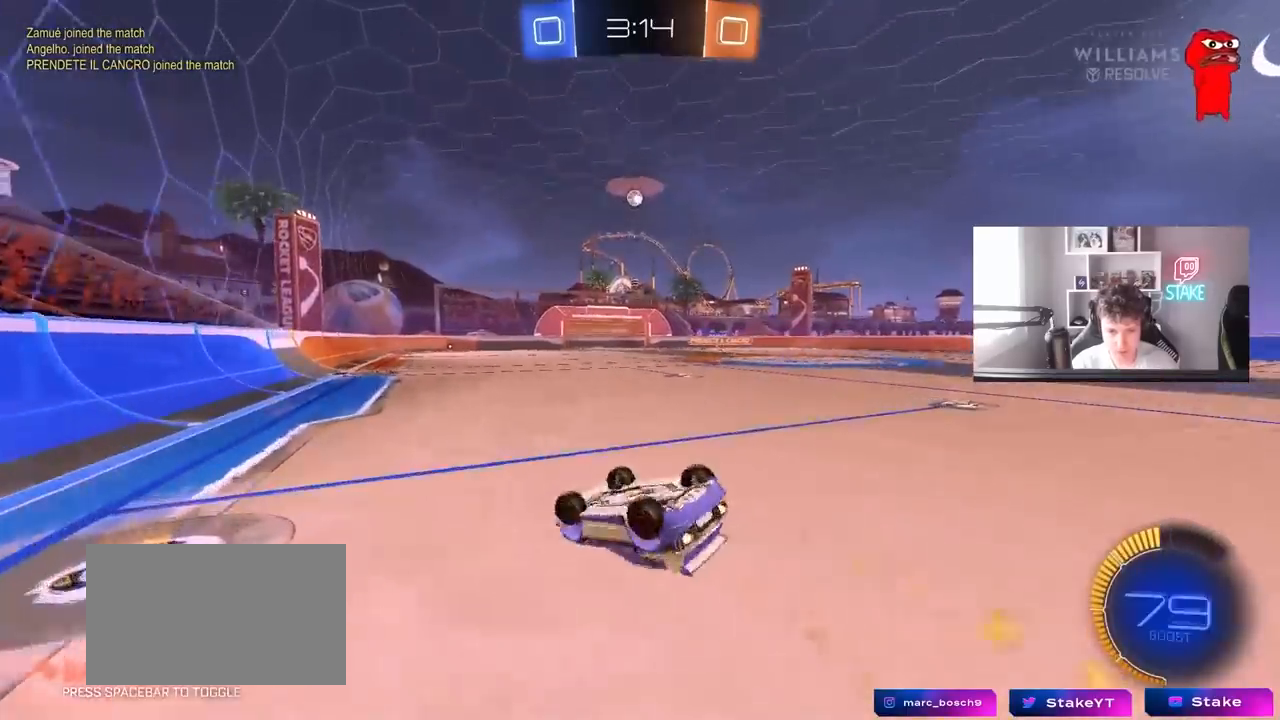
{"keys": [], "mouse": [], "mouse_move": "still", "events": [[67, "s", "down"], [117, "mouse_left", "up"], [300, "shift", "up"], [383, "d", "up"], [383, "s", "up"]]}
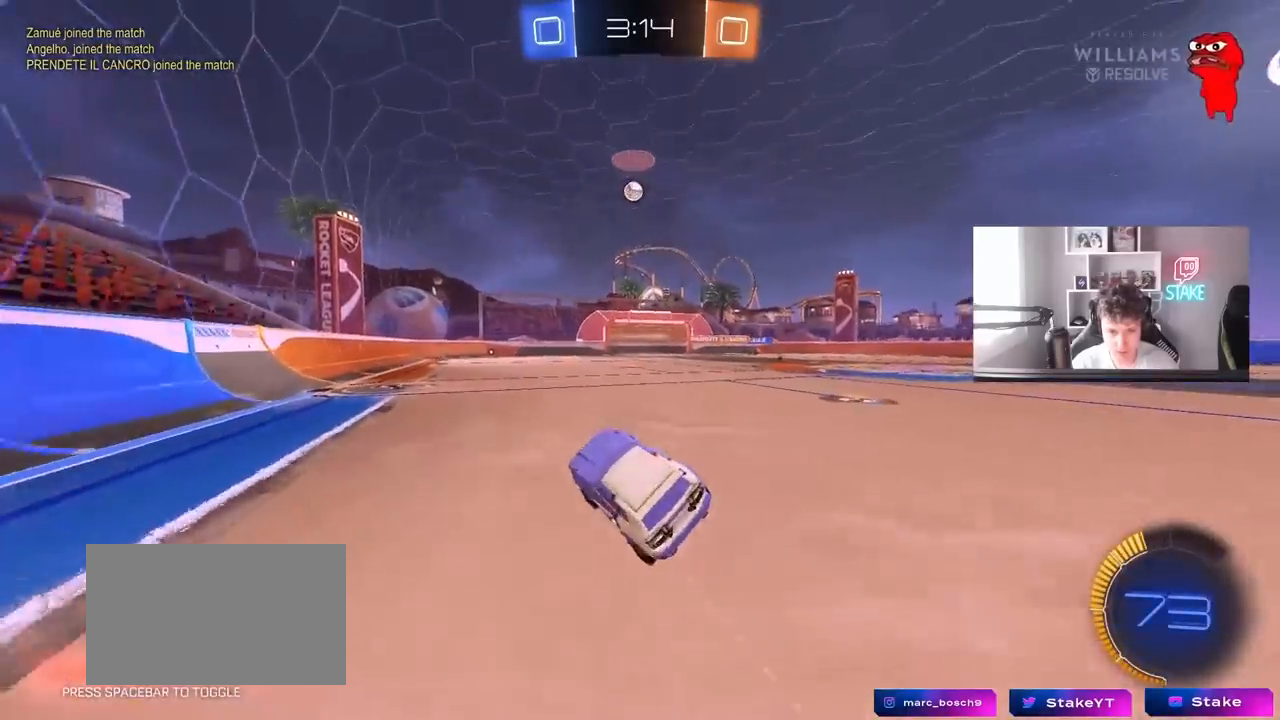
{"keys": ["w"], "mouse": [], "mouse_move": "still", "events": [[133, "a", "down"], [133, "w", "down"], [267, "a", "up"], [317, "mouse_left", "down"], [400, "mouse_left", "up"]]}
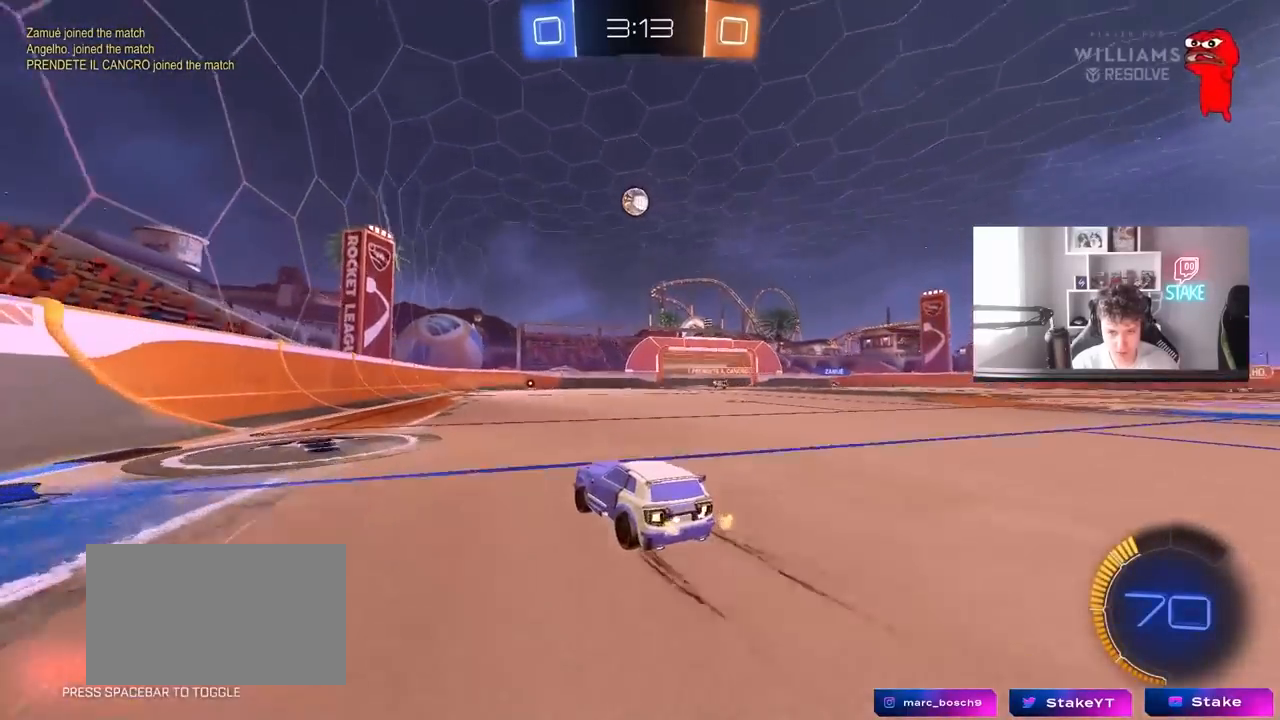
{"keys": [], "mouse": [], "mouse_move": "still", "events": [[233, "w", "up"]]}
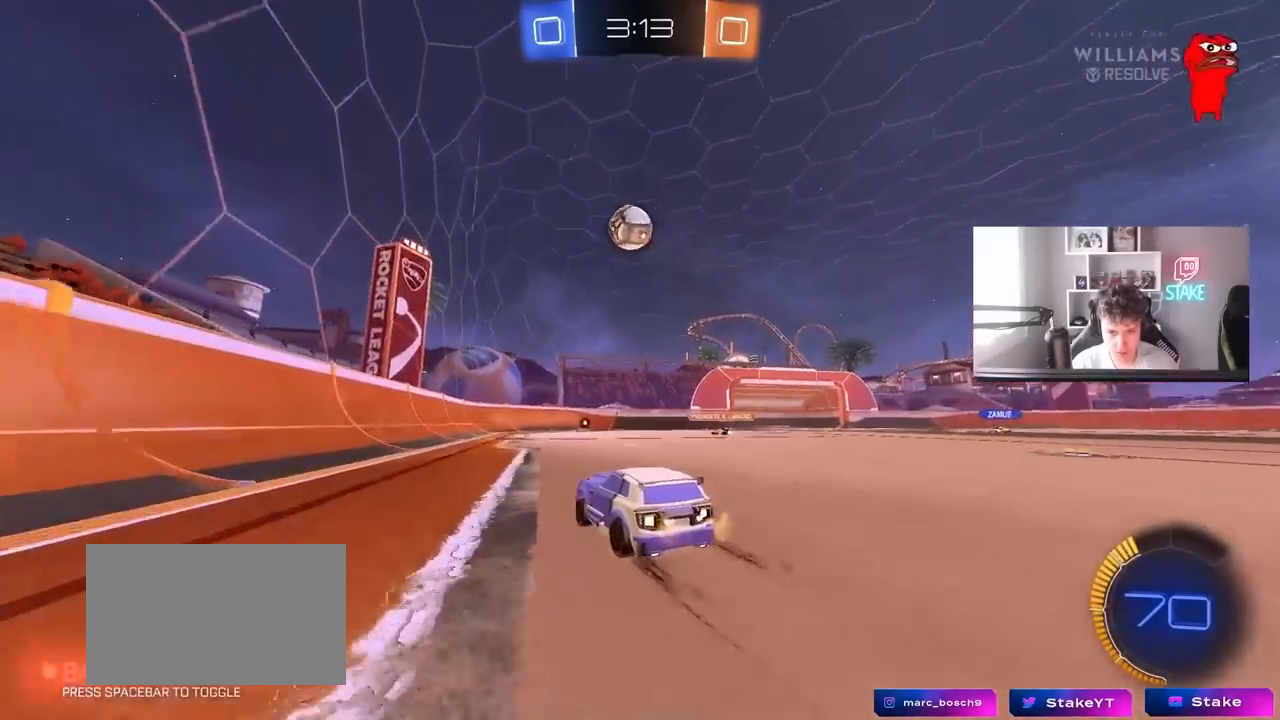
{"keys": ["a", "w"], "mouse": [], "mouse_move": "still", "events": [[67, "w", "down"], [100, "a", "down"], [150, "a", "up"], [250, "w", "up"], [300, "a", "down"], [333, "a", "up"], [383, "a", "down"], [383, "w", "down"]]}
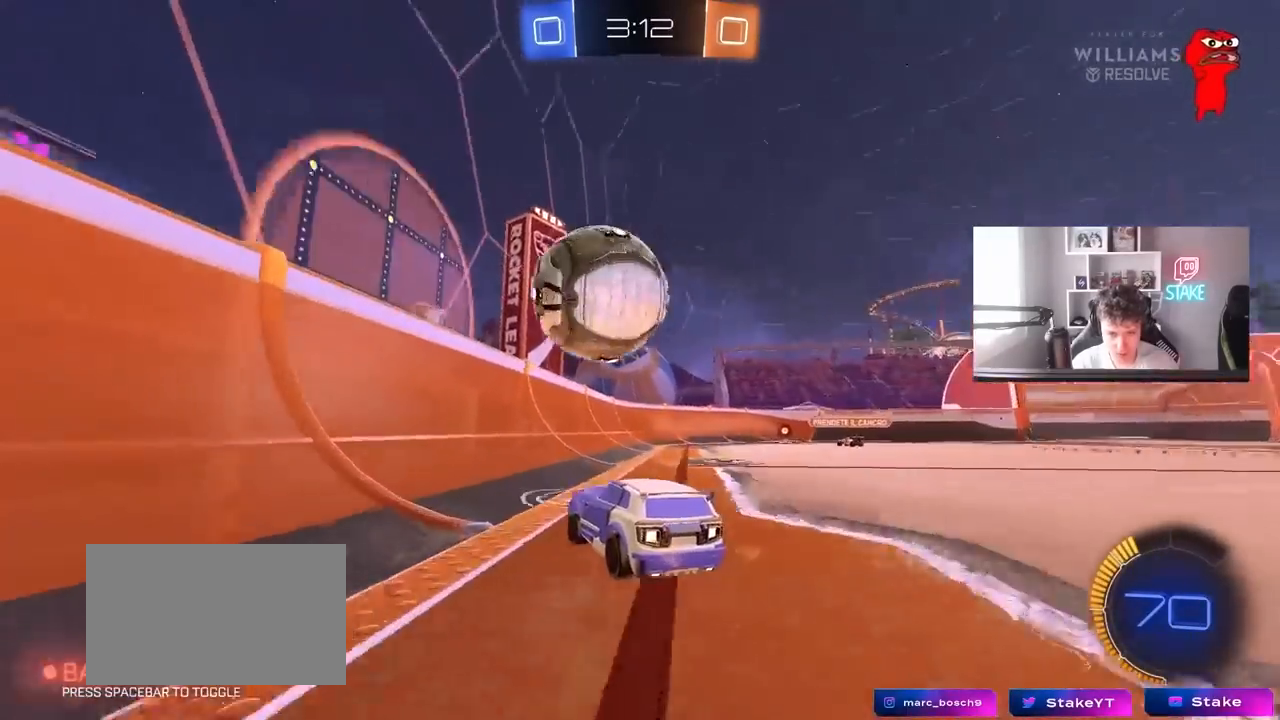
{"keys": ["a", "w"], "mouse": ["left"], "mouse_move": "still", "events": [[117, "a", "up"], [350, "mouse_left", "down"], [400, "a", "down"]]}
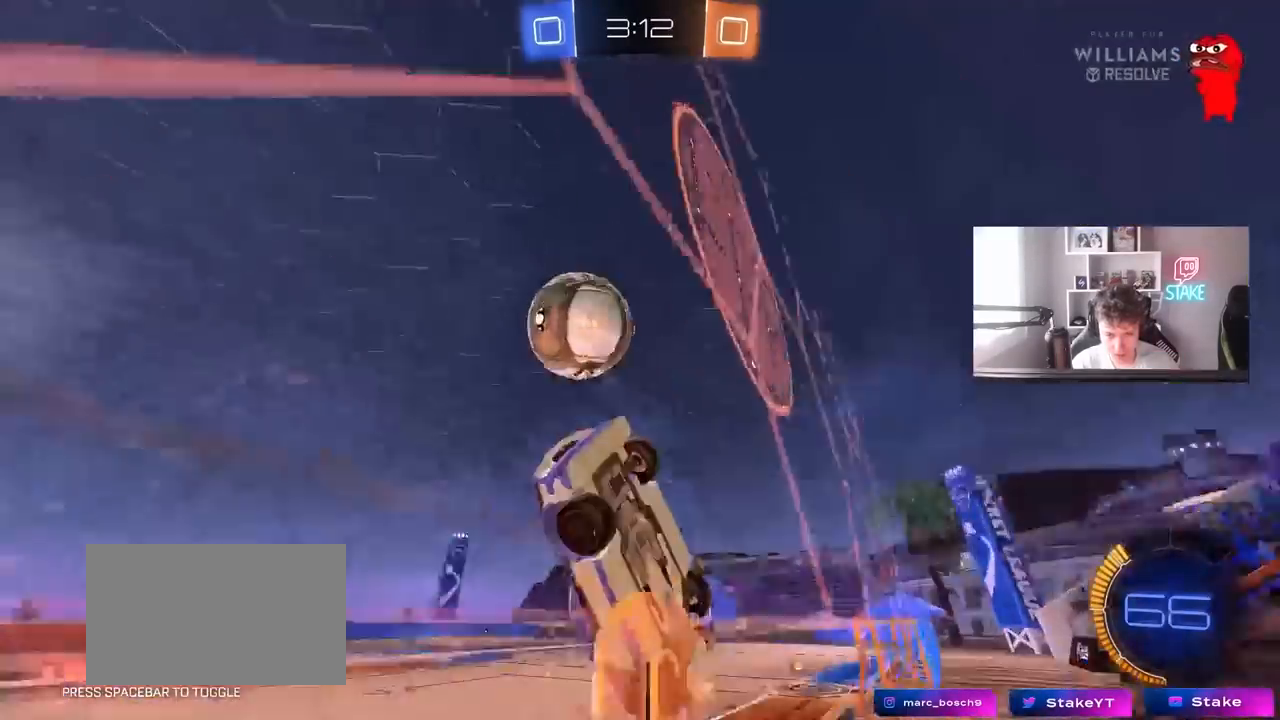
{"keys": ["w"], "mouse": ["left"], "mouse_move": "down-left", "events": [[183, "mouse_left", "up"], [383, "mouse_left", "down"], [417, "a", "up"]]}
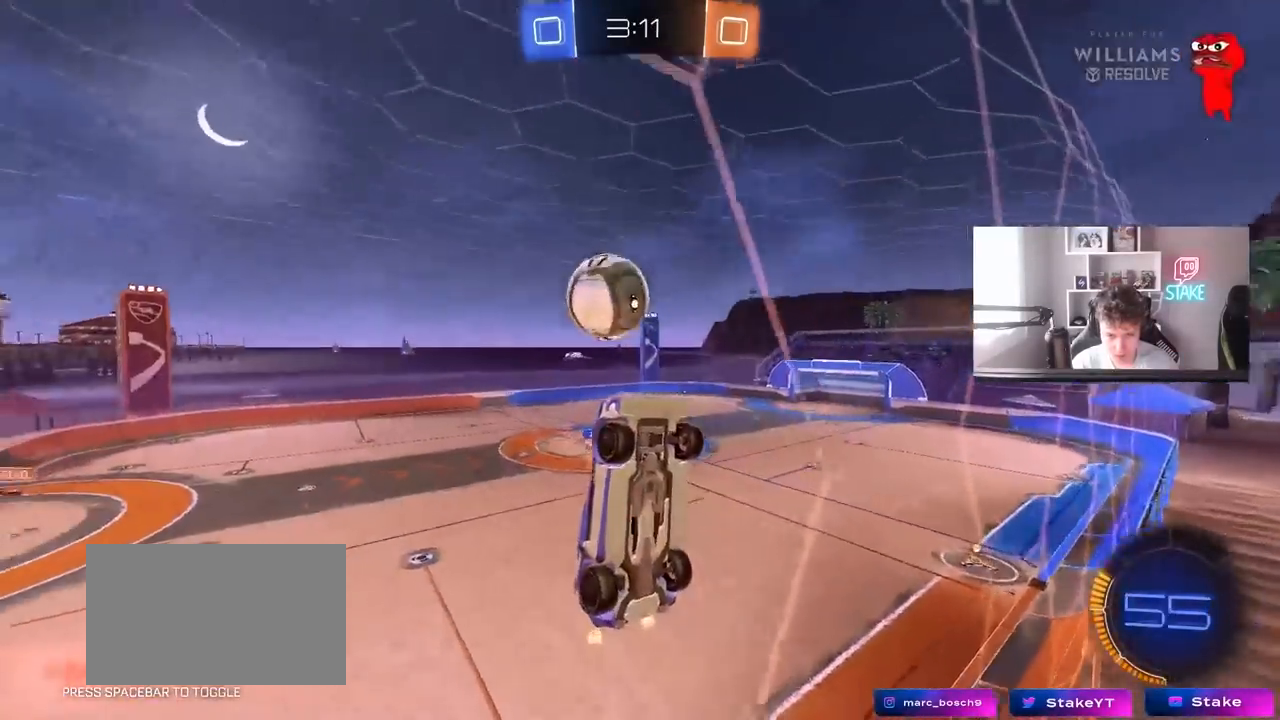
{"keys": ["w"], "mouse": ["left"], "mouse_move": "still", "events": []}
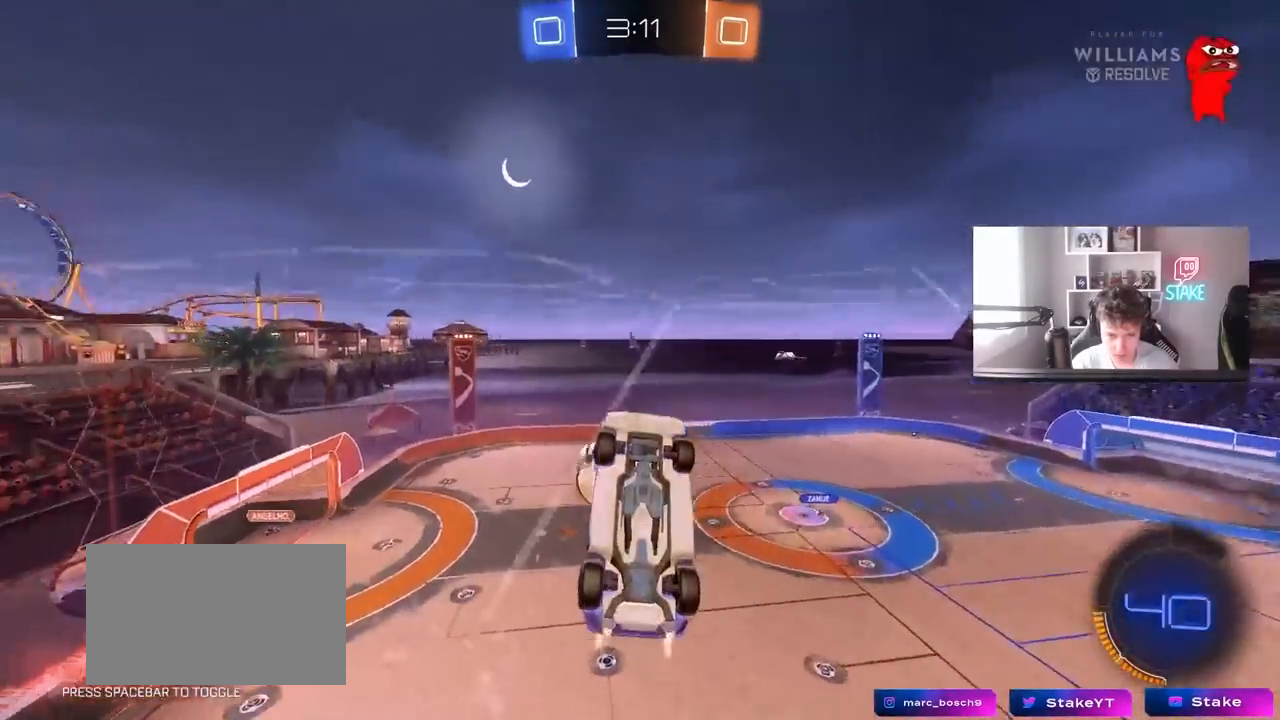
{"keys": ["s"], "mouse": [], "mouse_move": "still", "events": [[33, "d", "down"], [117, "mouse_left", "up"], [217, "d", "up"], [367, "d", "down"], [400, "w", "up"], [450, "d", "up"], [450, "s", "down"]]}
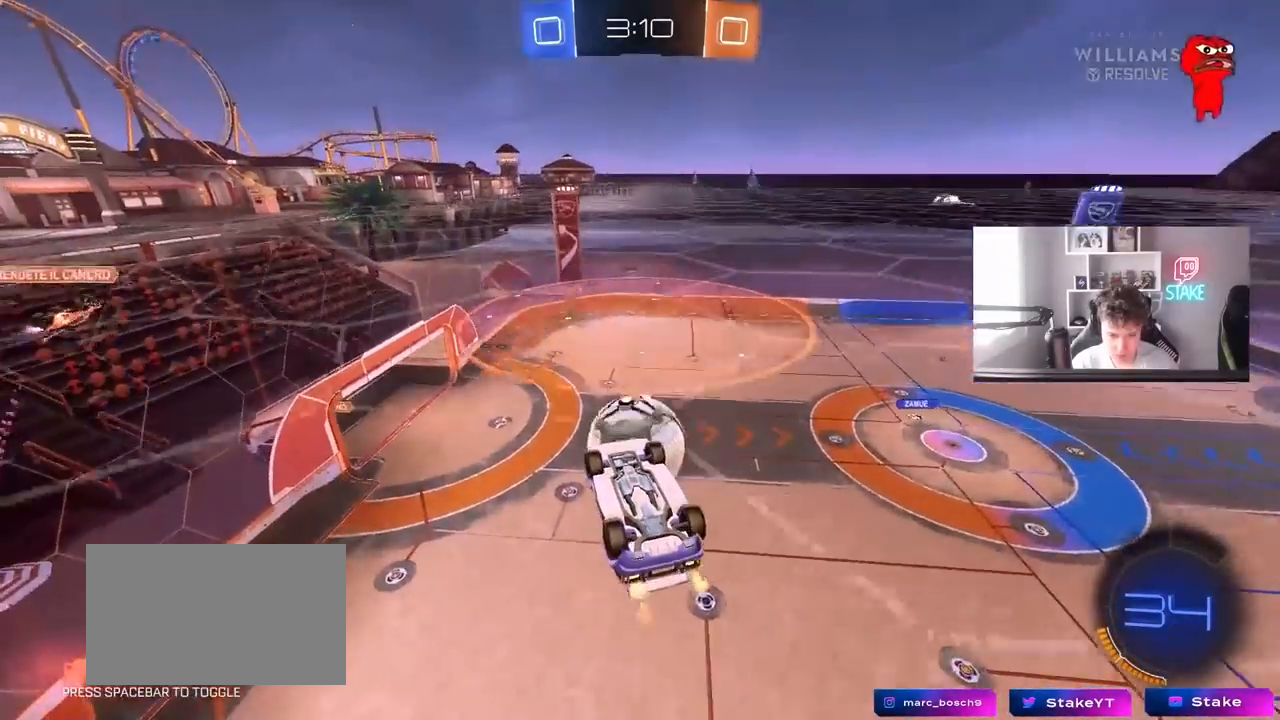
{"keys": ["d"], "mouse": [], "mouse_move": "still", "events": [[50, "a", "down"], [233, "a", "up"], [233, "d", "down"], [367, "s", "up"]]}
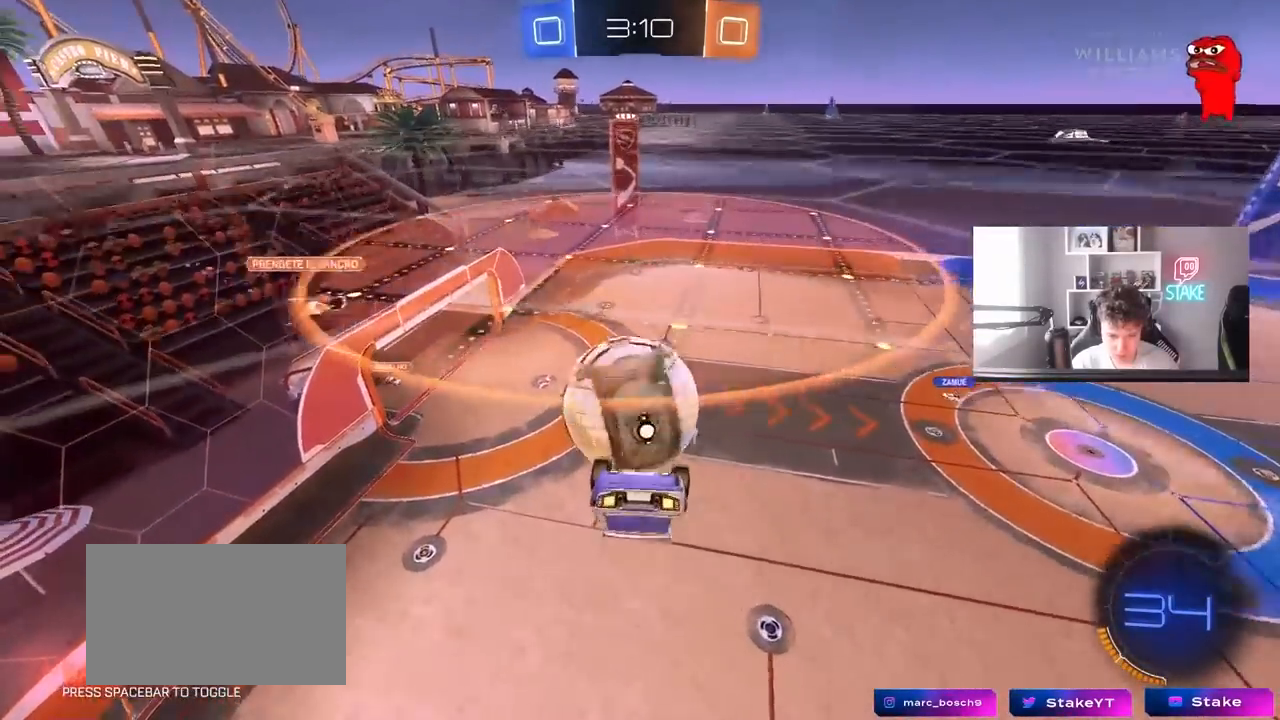
{"keys": ["d", "shift"], "mouse": [], "mouse_move": "still", "events": [[17, "w", "down"], [383, "w", "up"], [433, "shift", "down"]]}
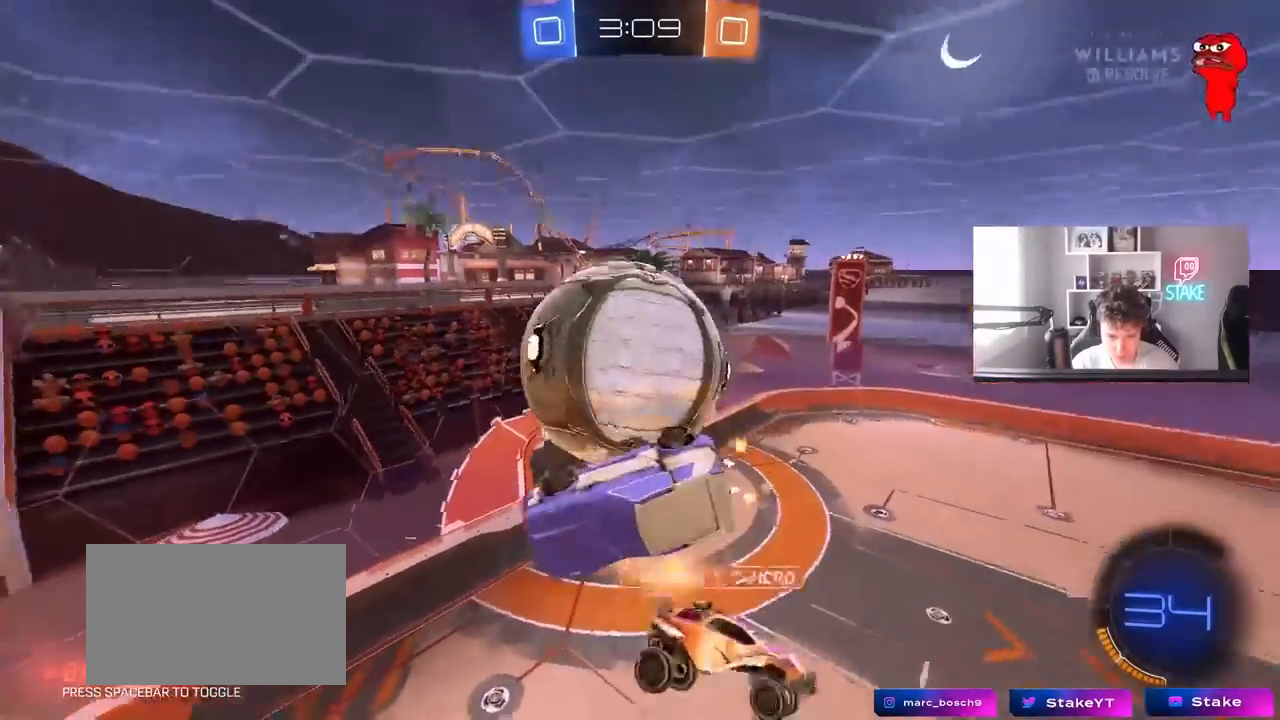
{"keys": ["d", "s"], "mouse": [], "mouse_move": "still", "events": [[33, "w", "down"], [217, "w", "up"], [350, "shift", "up"], [400, "s", "down"]]}
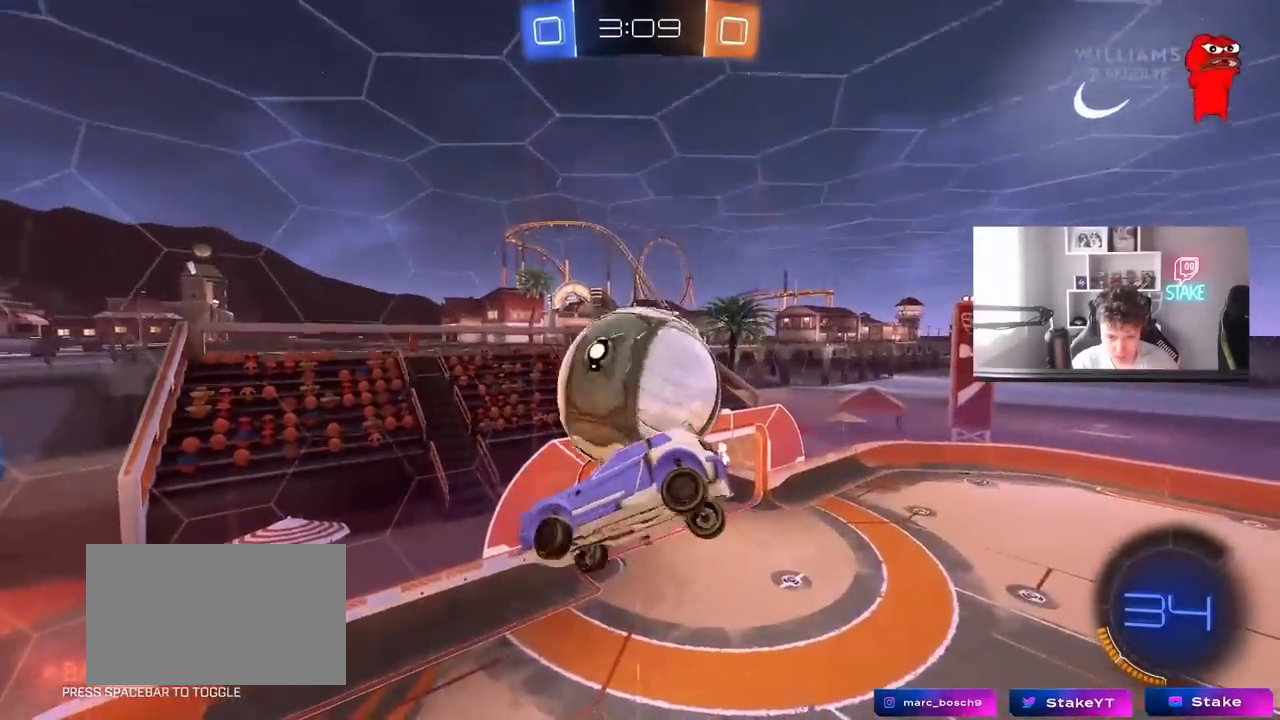
{"keys": ["a", "shift"], "mouse": [], "mouse_move": "still", "events": [[50, "mouse_left", "down"], [50, "shift", "down"], [100, "mouse_left", "up"], [233, "a", "down"], [233, "d", "up"], [233, "shift", "up"], [333, "s", "up"], [383, "shift", "down"], [417, "a", "up"], [467, "a", "down"]]}
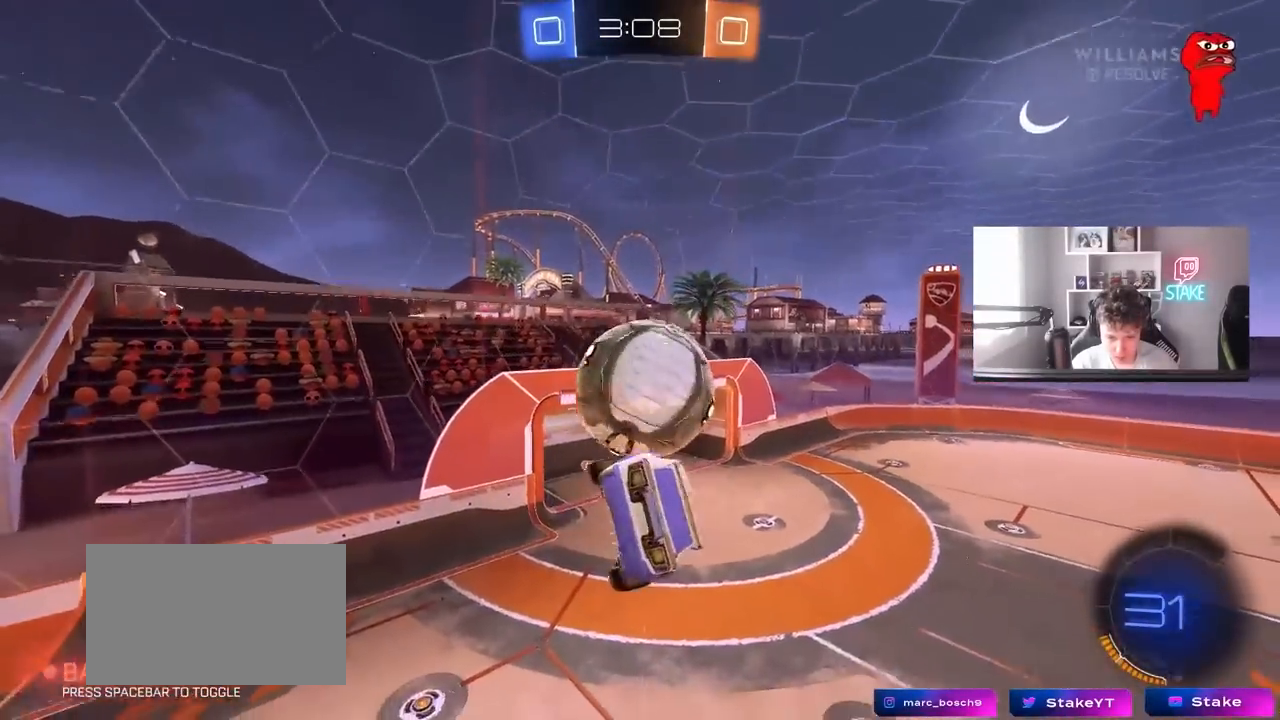
{"keys": ["shift"], "mouse": ["left"], "mouse_move": "still", "events": [[17, "mouse_left", "down"], [67, "shift", "up"], [117, "mouse_left", "up"], [150, "mouse_left", "down"], [150, "w", "down"], [250, "a", "up"], [250, "w", "up"], [333, "a", "down"], [333, "s", "down"], [333, "shift", "down"], [383, "a", "up"], [383, "s", "up"], [433, "d", "down"], [433, "shift", "up"], [483, "d", "up"], [483, "shift", "down"]]}
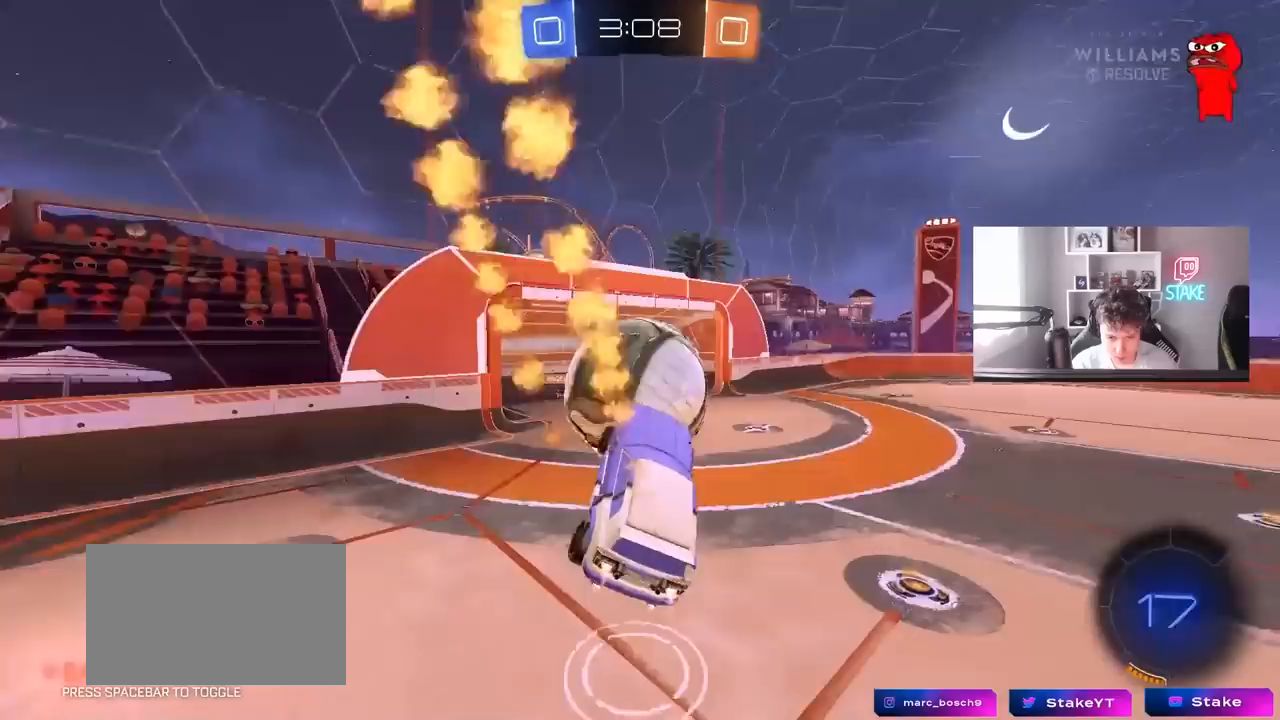
{"keys": ["d", "s"], "mouse": [], "mouse_move": "still", "events": [[33, "shift", "up"], [83, "w", "down"], [167, "mouse_right", "down"], [267, "d", "down"], [317, "s", "down"], [317, "w", "up"], [367, "mouse_left", "up"], [367, "mouse_right", "up"]]}
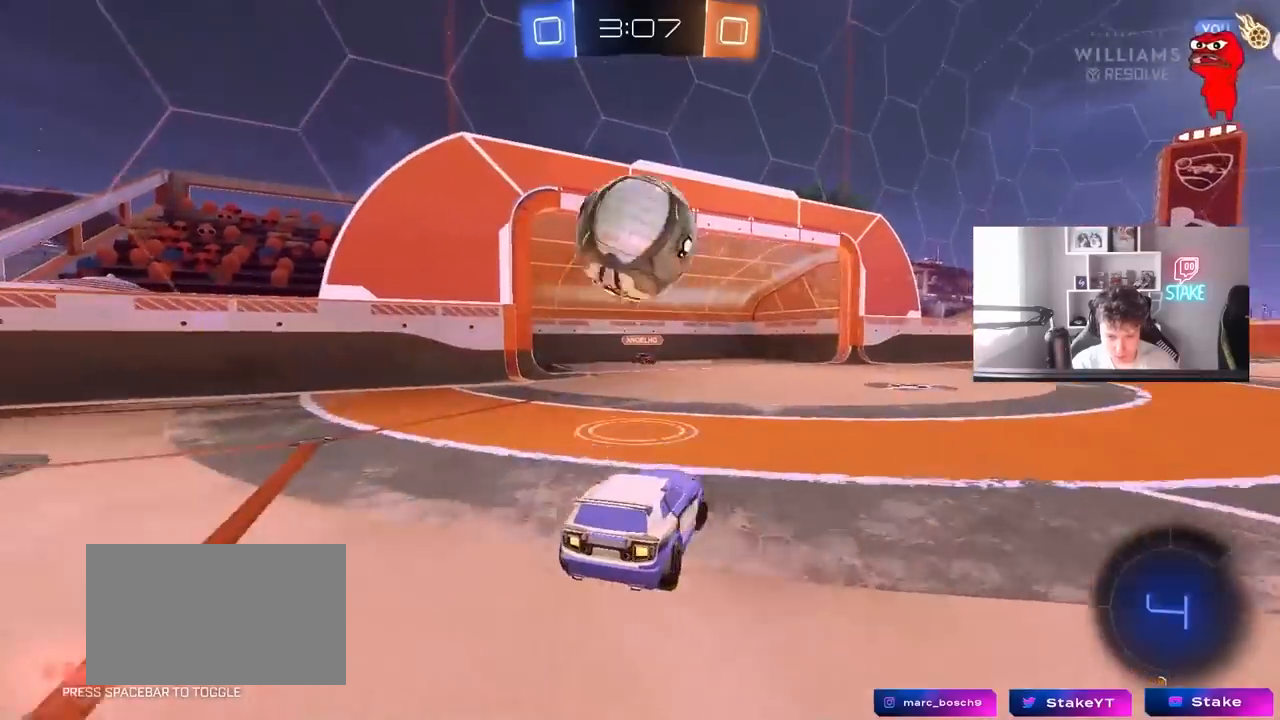
{"keys": ["w"], "mouse": [], "mouse_move": "still", "events": [[133, "s", "up"], [233, "w", "down"], [367, "d", "up"]]}
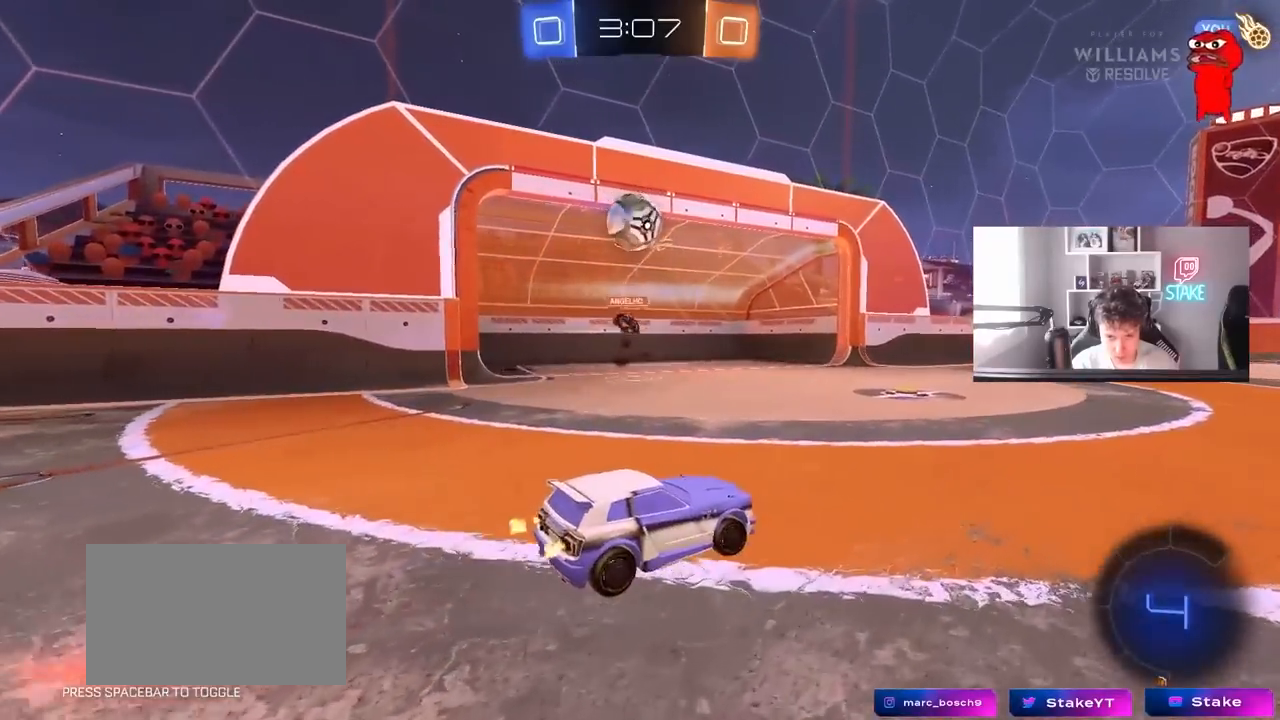
{"keys": ["d", "w"], "mouse": [], "mouse_move": "still", "events": [[17, "d", "down"], [67, "w", "up"], [200, "w", "down"]]}
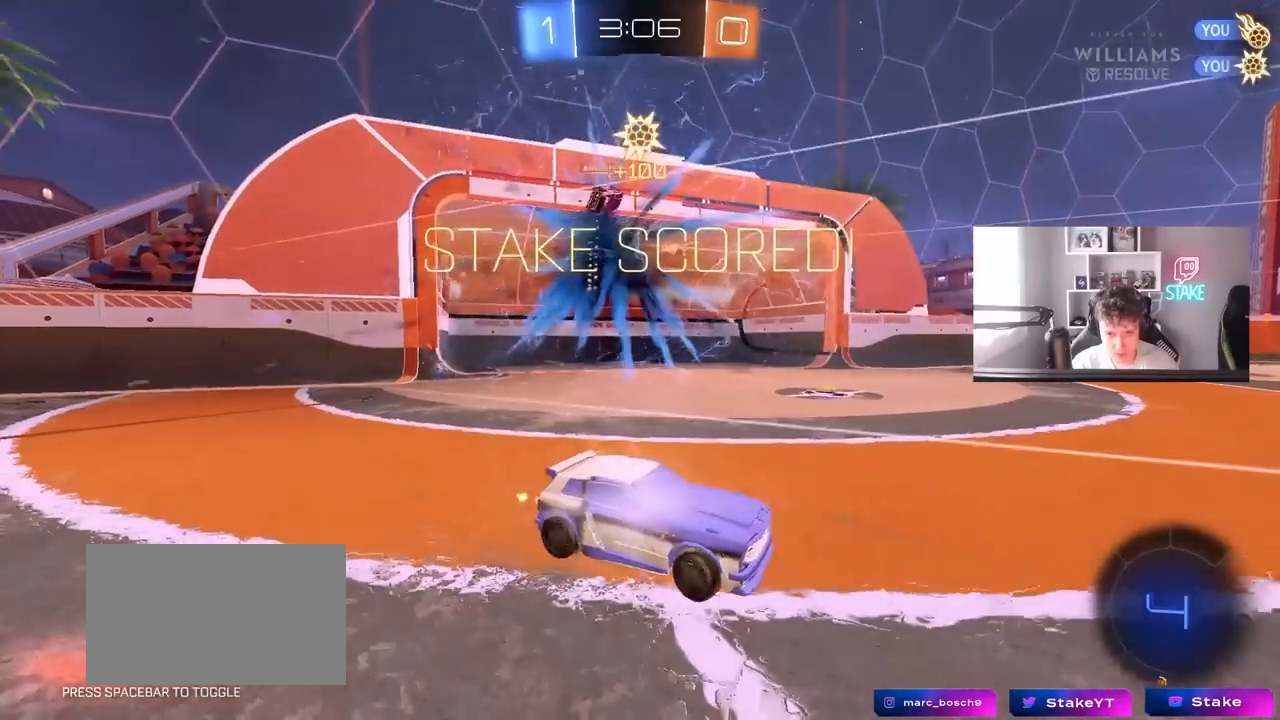
{"keys": ["w"], "mouse": [], "mouse_move": "still", "events": [[167, "space", "down"], [367, "space", "up"], [500, "d", "up"]]}
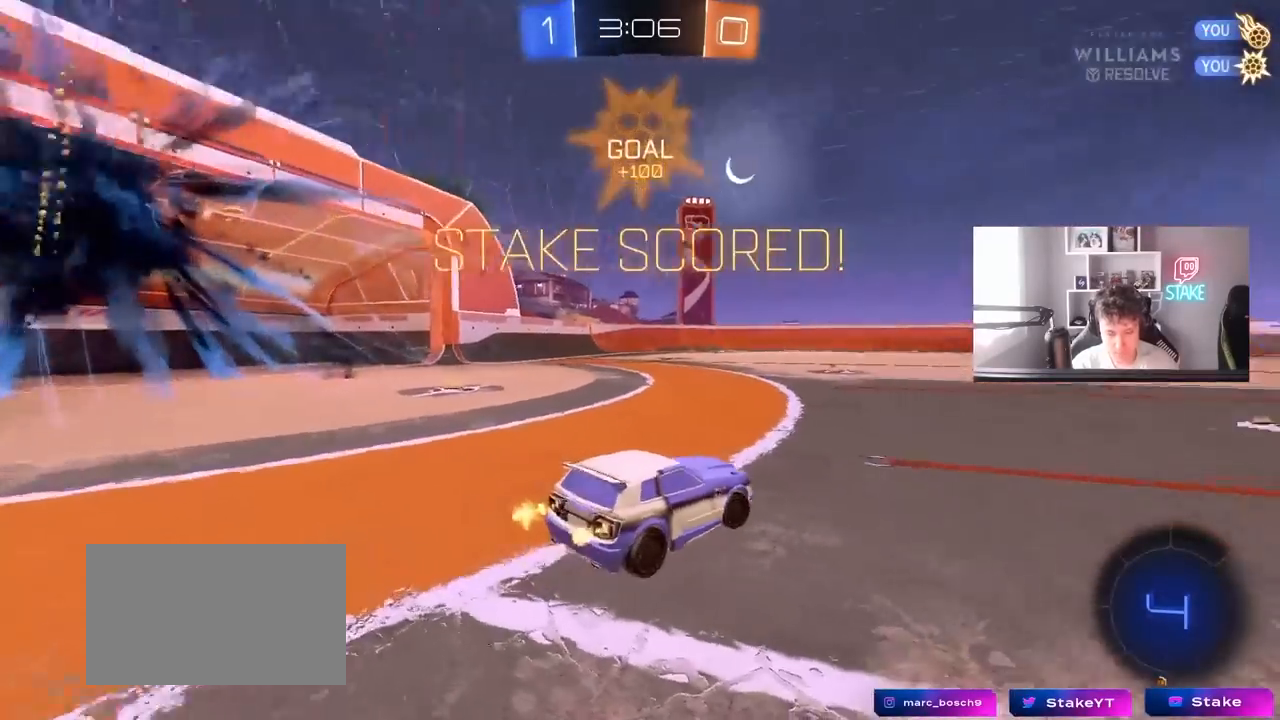
{"keys": ["d", "w"], "mouse": [], "mouse_move": "still", "events": [[333, "d", "down"]]}
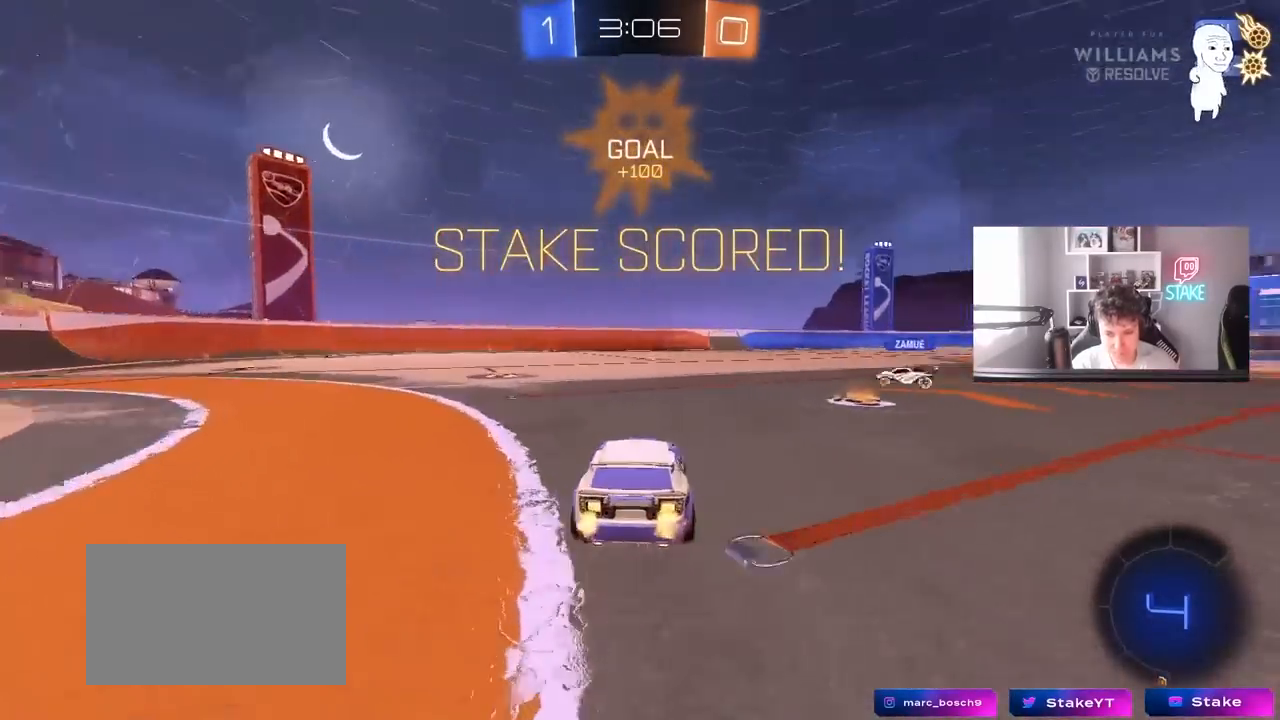
{"keys": ["a", "s", "shift"], "mouse": [], "mouse_move": "up", "events": [[67, "mouse_left", "down"], [117, "mouse_right", "down"], [150, "a", "down"], [150, "d", "up"], [150, "mouse_right", "up"], [150, "shift", "down"], [250, "mouse_right", "down"], [250, "s", "down"], [300, "w", "up"], [433, "mouse_left", "up"], [433, "mouse_right", "up"]]}
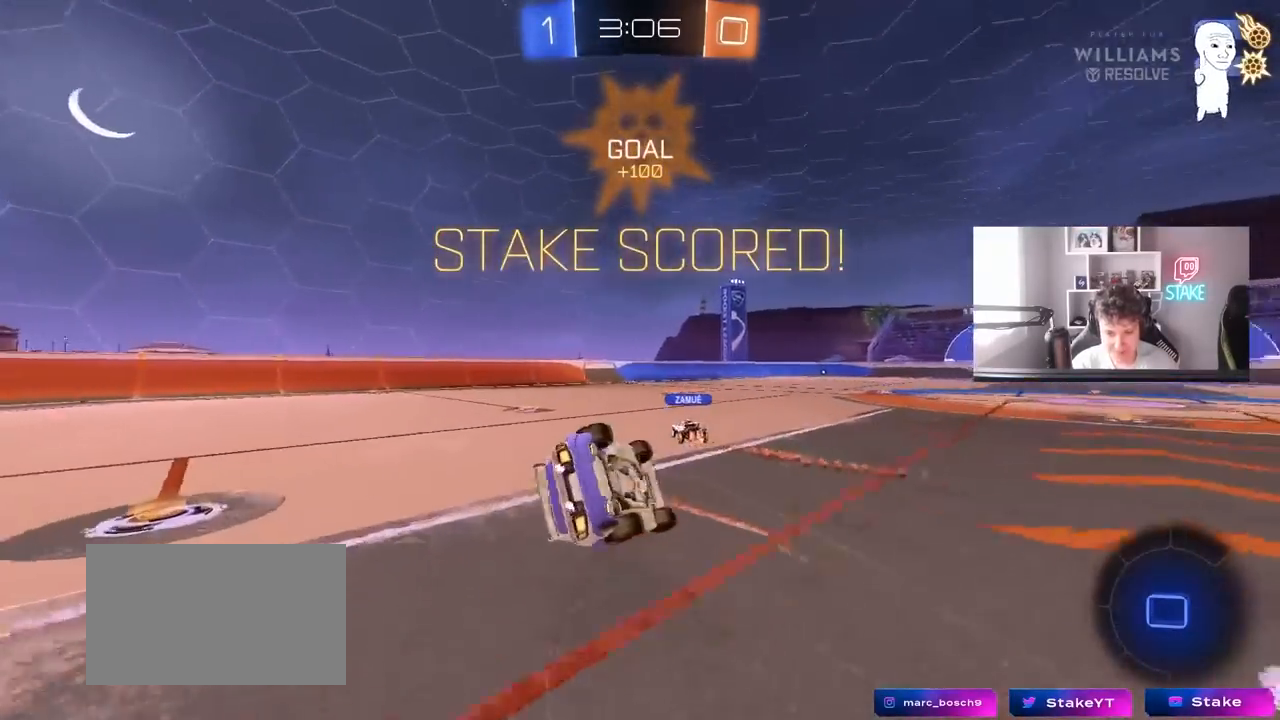
{"keys": ["a"], "mouse": ["left"], "mouse_move": "still", "events": [[167, "s", "up"], [317, "mouse_left", "down"], [317, "s", "down"], [450, "s", "up"], [500, "shift", "up"]]}
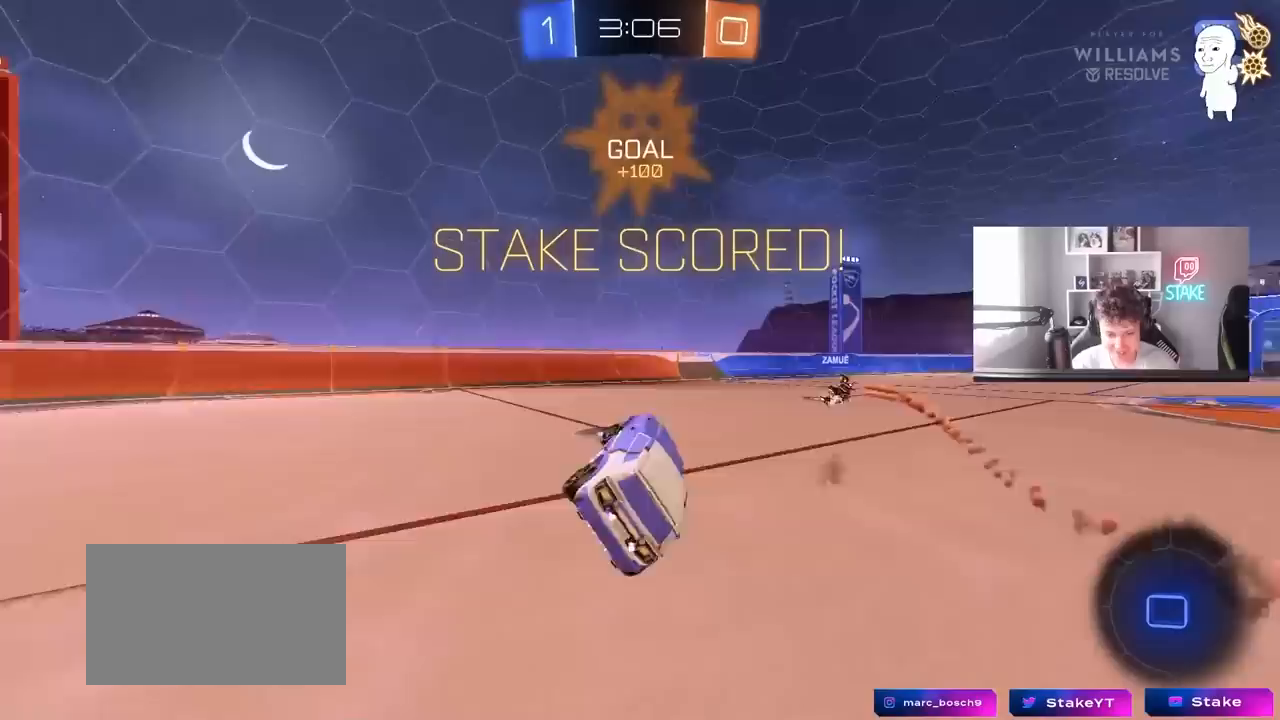
{"keys": ["d", "w"], "mouse": ["right"], "mouse_move": "still", "events": [[50, "a", "up"], [100, "mouse_left", "up"], [133, "w", "down"], [467, "d", "down"], [467, "mouse_right", "down"]]}
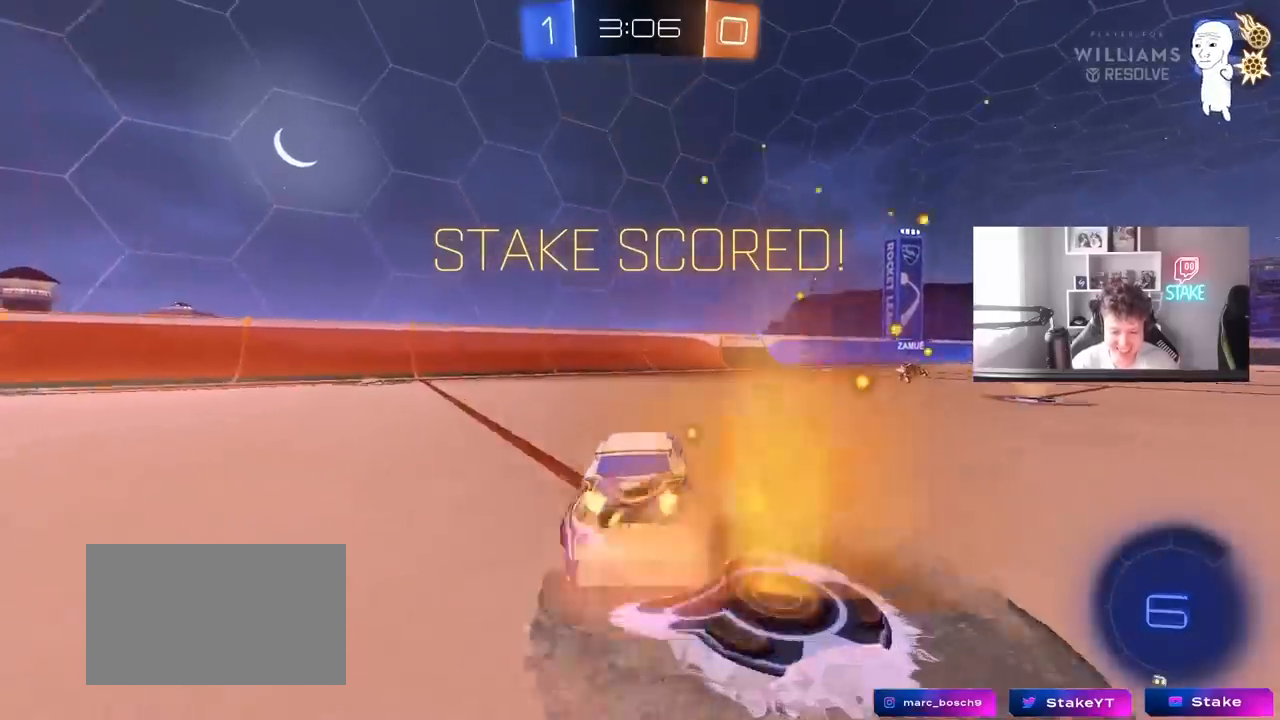
{"keys": ["d", "shift"], "mouse": [], "mouse_move": "up-right", "events": [[67, "mouse_right", "up"], [67, "shift", "down"], [100, "mouse_right", "down"], [150, "s", "down"], [150, "w", "up"], [250, "mouse_right", "up"], [483, "s", "up"]]}
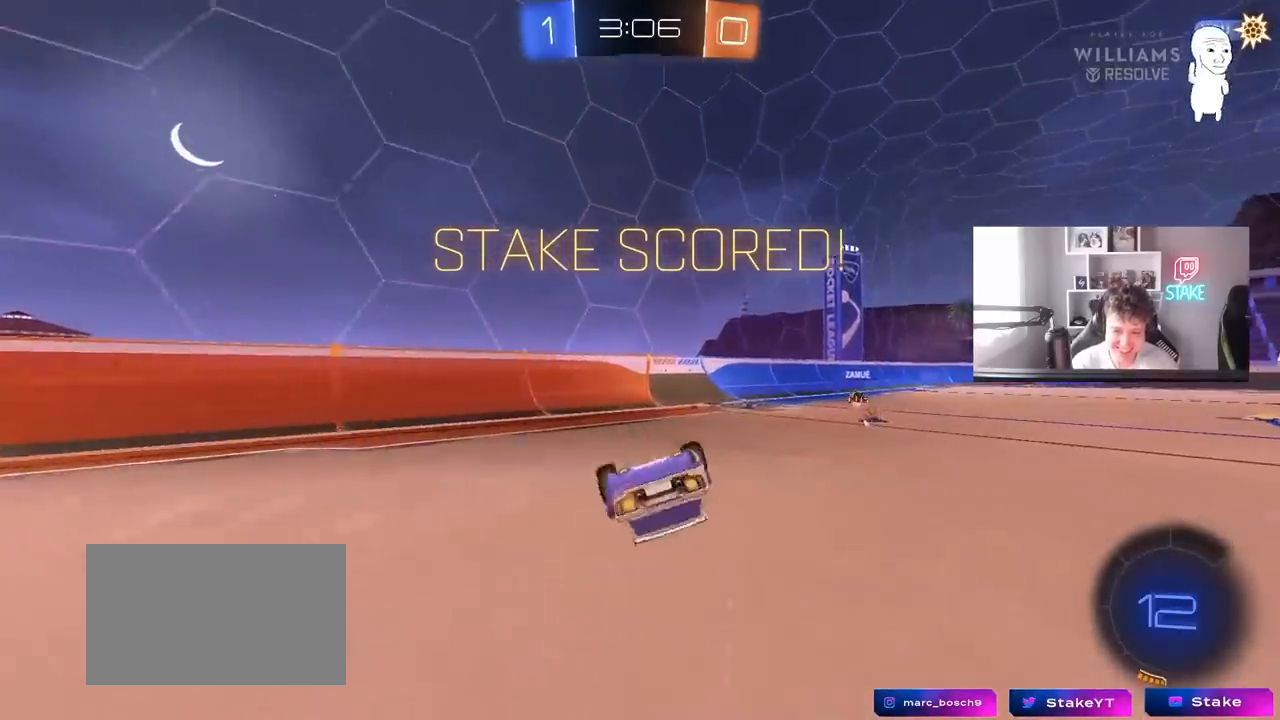
{"keys": [], "mouse": [], "mouse_move": "still", "events": [[117, "s", "down"], [267, "s", "up"], [317, "d", "up"], [317, "shift", "up"]]}
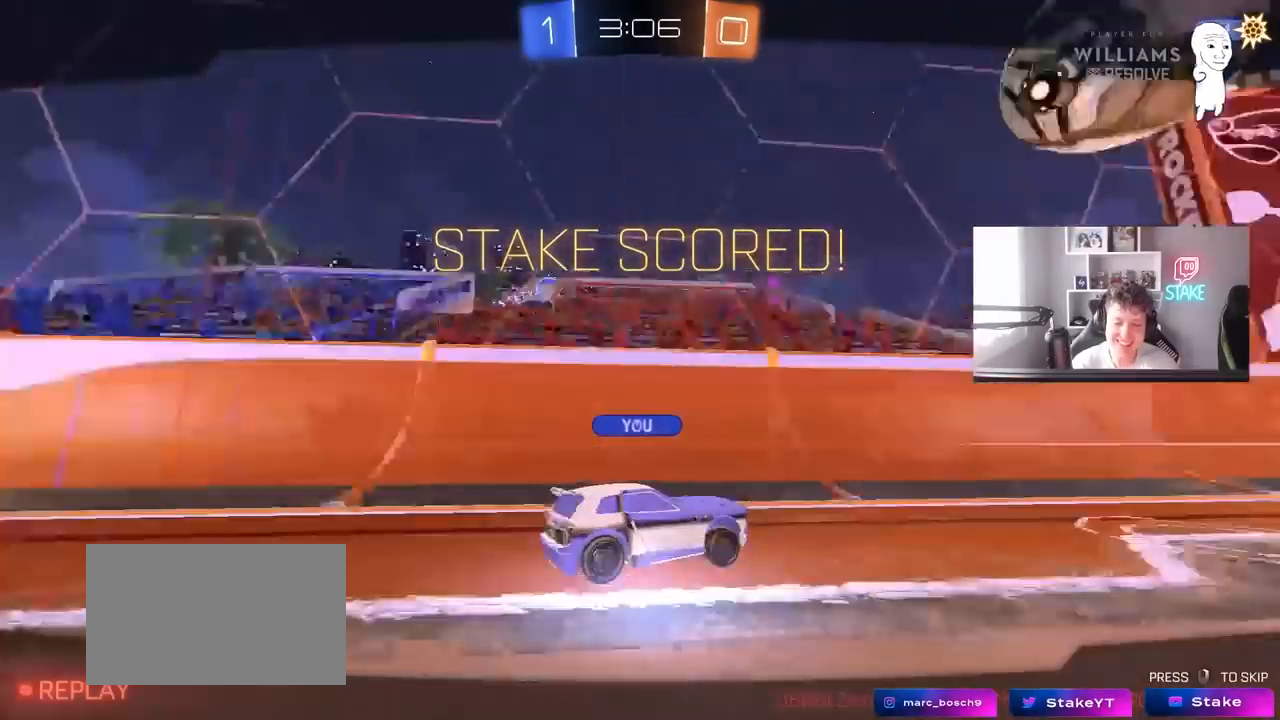
{"keys": [], "mouse": [], "mouse_move": "still", "events": [[50, "d", "down"], [50, "w", "down"], [100, "d", "up"], [100, "w", "up"]]}